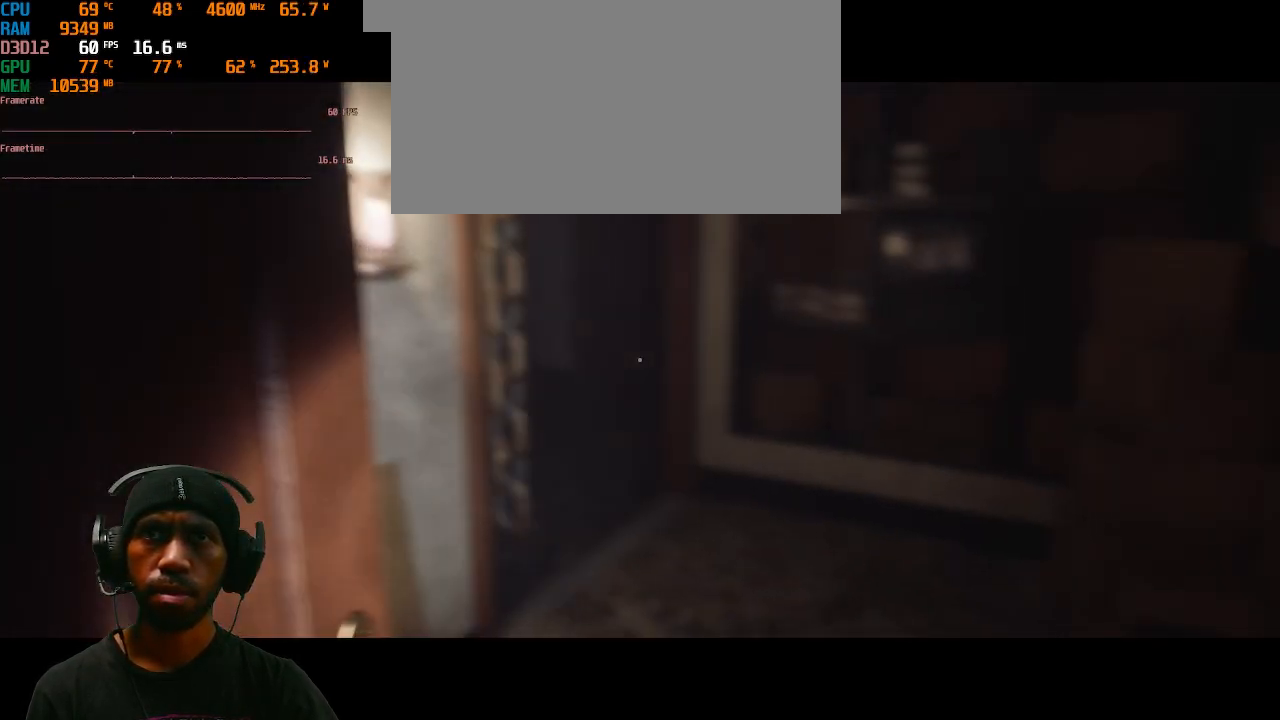
Gameplay with keyboard and mouse; each line is a JSON object with the keys and mouse buttons held at the frame after it. "events" lists presses ("down") and releases ("up") of "1", "2", "3", "4", "5", "a", "alt", "b", "c", "ctrl", "d", "e", "f", "g", "q", "r", "s", "shift", "space", "t", "tab", "v", "w", "x", "z", "mouse_left", "mouse_wheel", "mouse_right", "mouse_mb4" and "mouse_mb5" between this image and that frame as [ms after this image, input, new state], when the widget could be followed in between. "mouse_left", "mouse_wheel", "mouse_right", "mouse_mb4", "mouse_mb5" = the "left", "wheel", "right", "mb4", "mb5" buttons of the "mouse" list. No other keys are recorded. "wheel" means that the mouse wheel is clicked or scrolled. Mouse movement is not recorded.
{"keys": ["w"], "mouse": [], "events": [[300, "w", "down"]]}
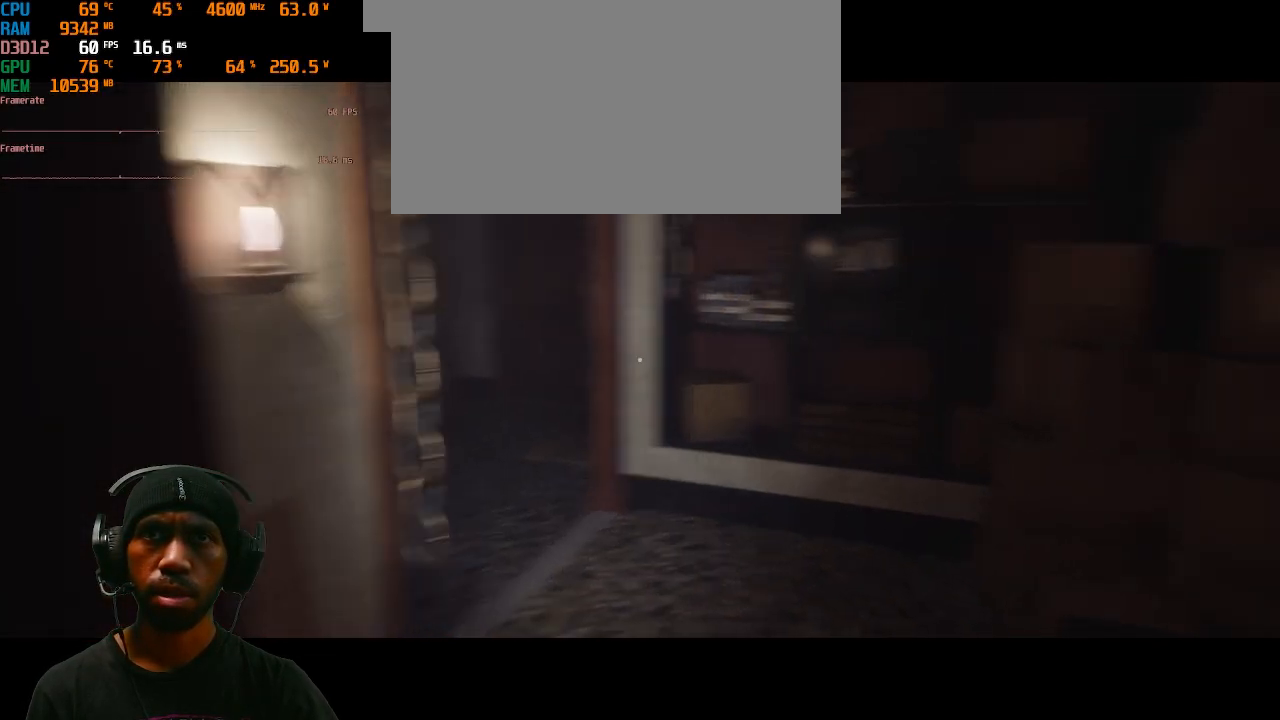
{"keys": ["w"], "mouse": [], "events": []}
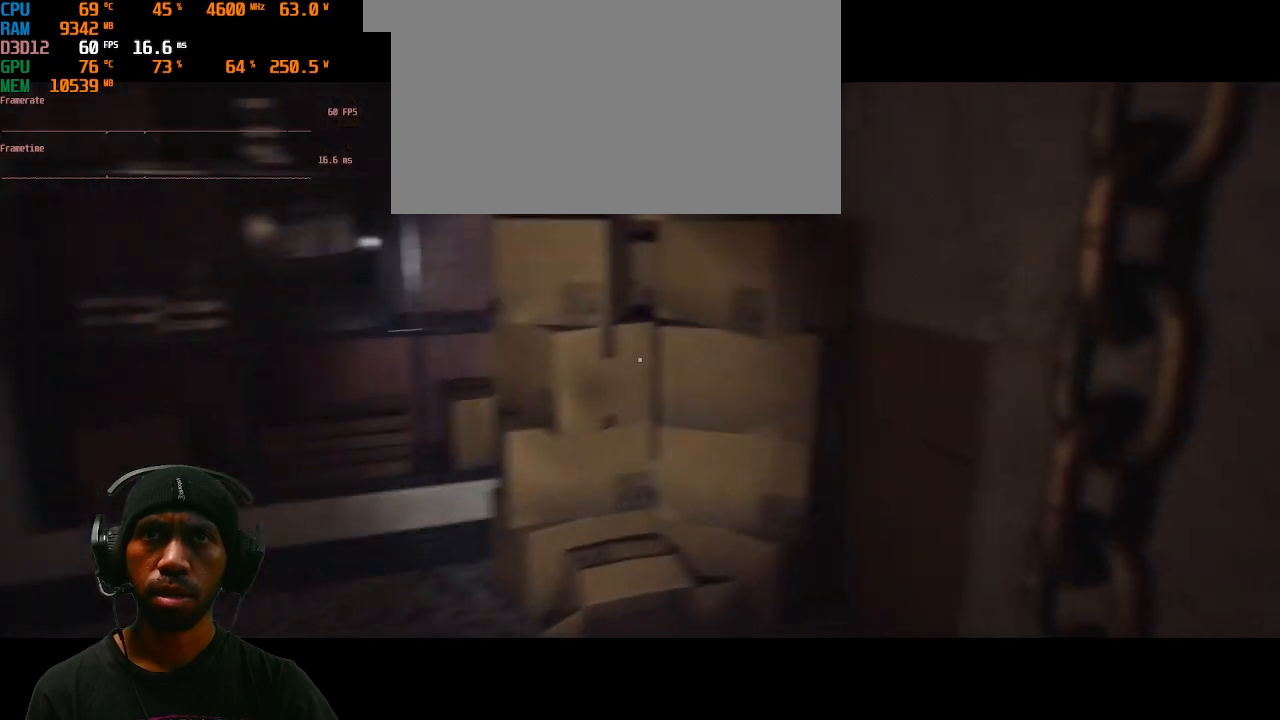
{"keys": ["w"], "mouse": [], "events": []}
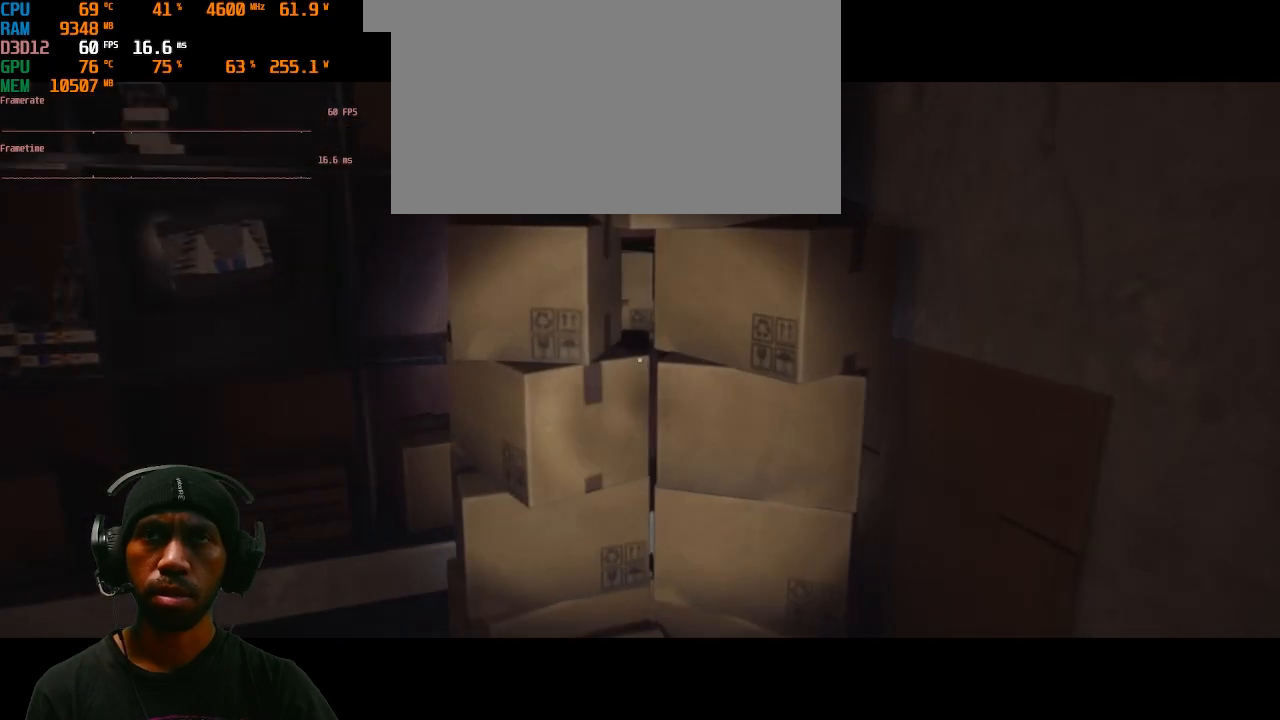
{"keys": [], "mouse": [], "events": [[367, "w", "up"]]}
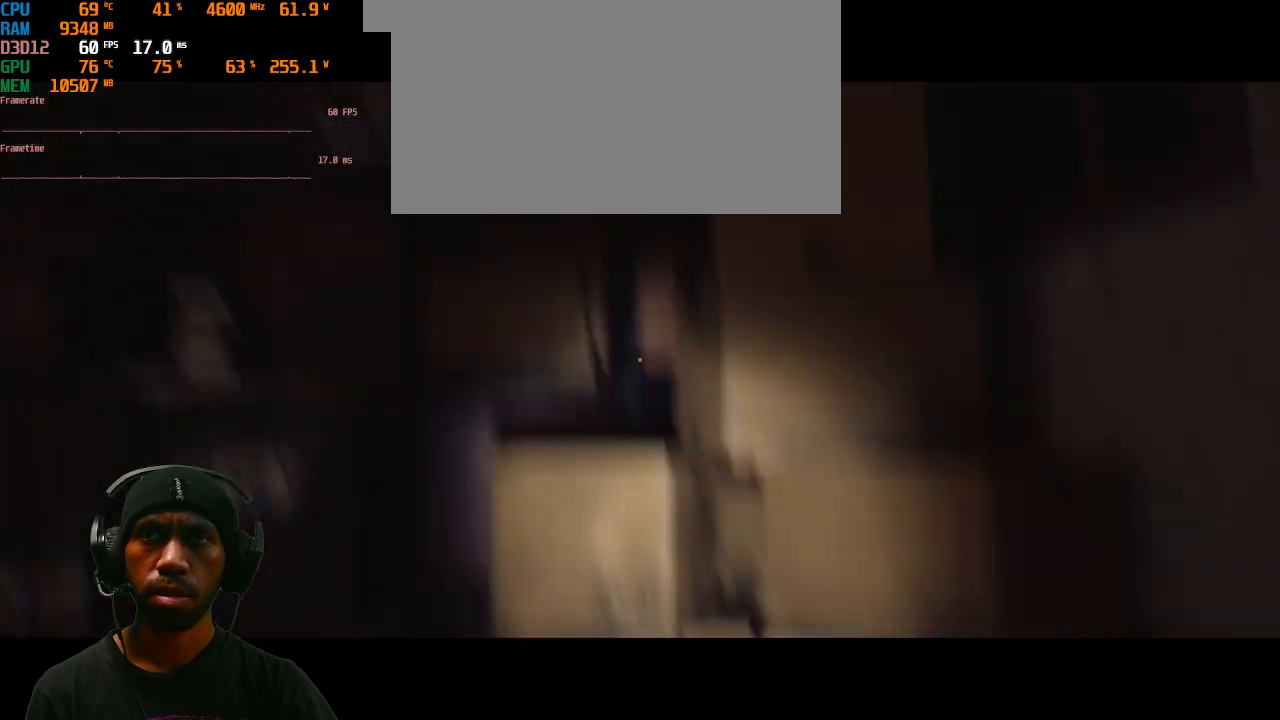
{"keys": [], "mouse": [], "events": []}
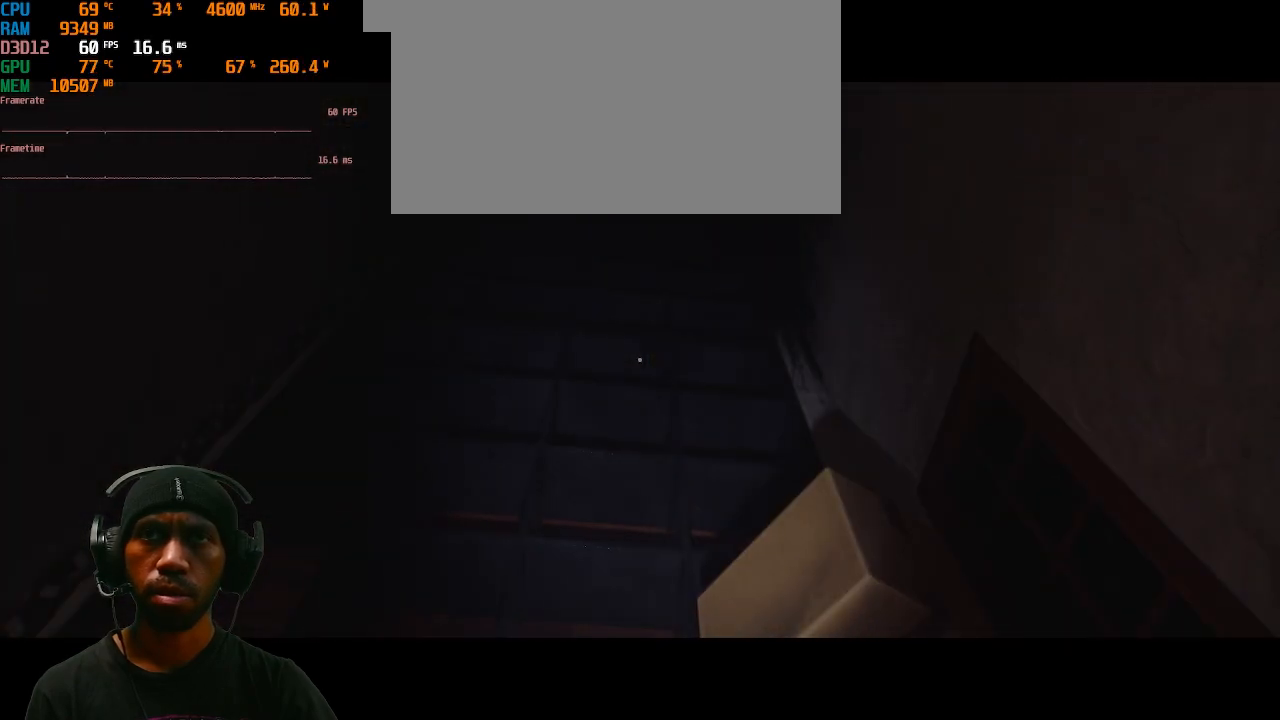
{"keys": [], "mouse": [], "events": []}
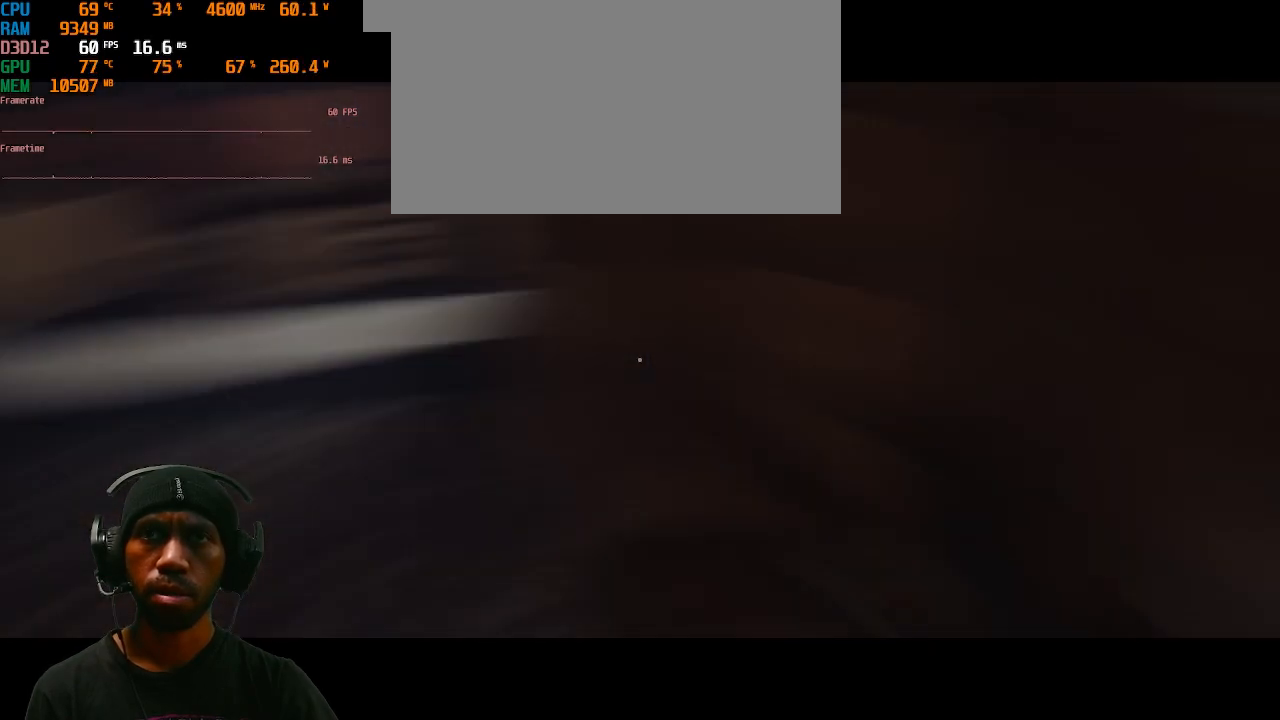
{"keys": [], "mouse": [], "events": []}
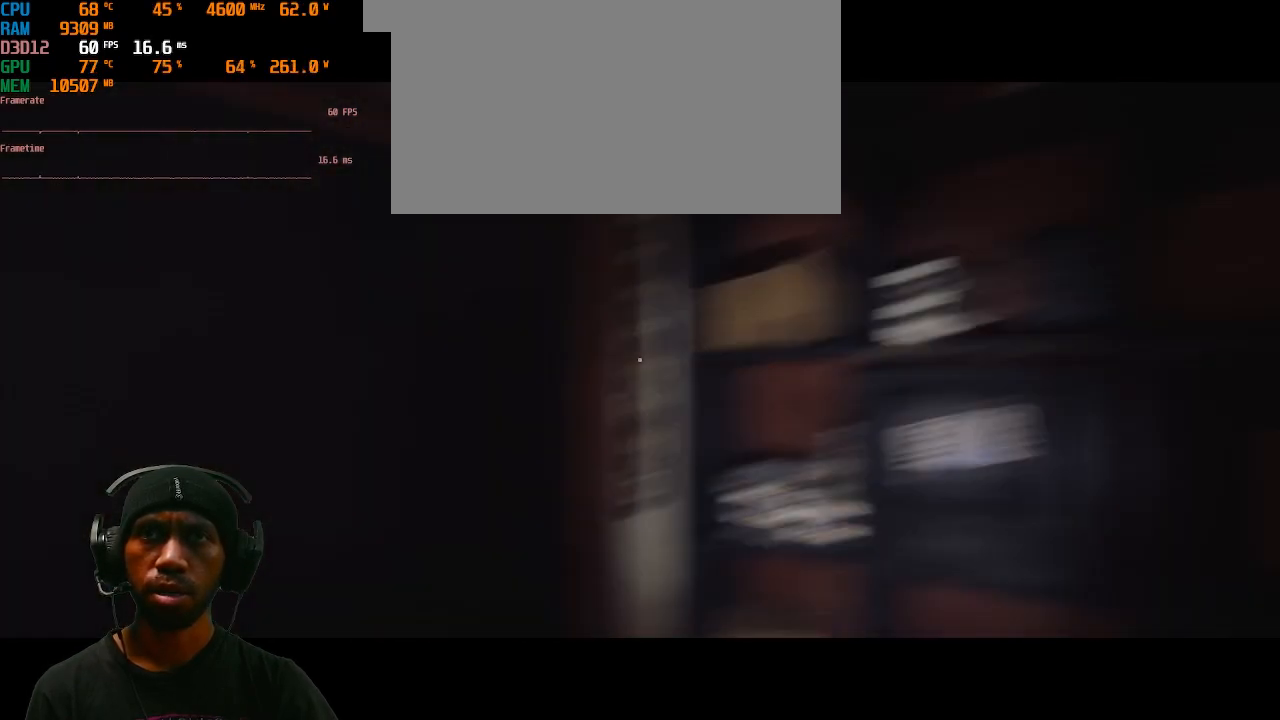
{"keys": [], "mouse": [], "events": []}
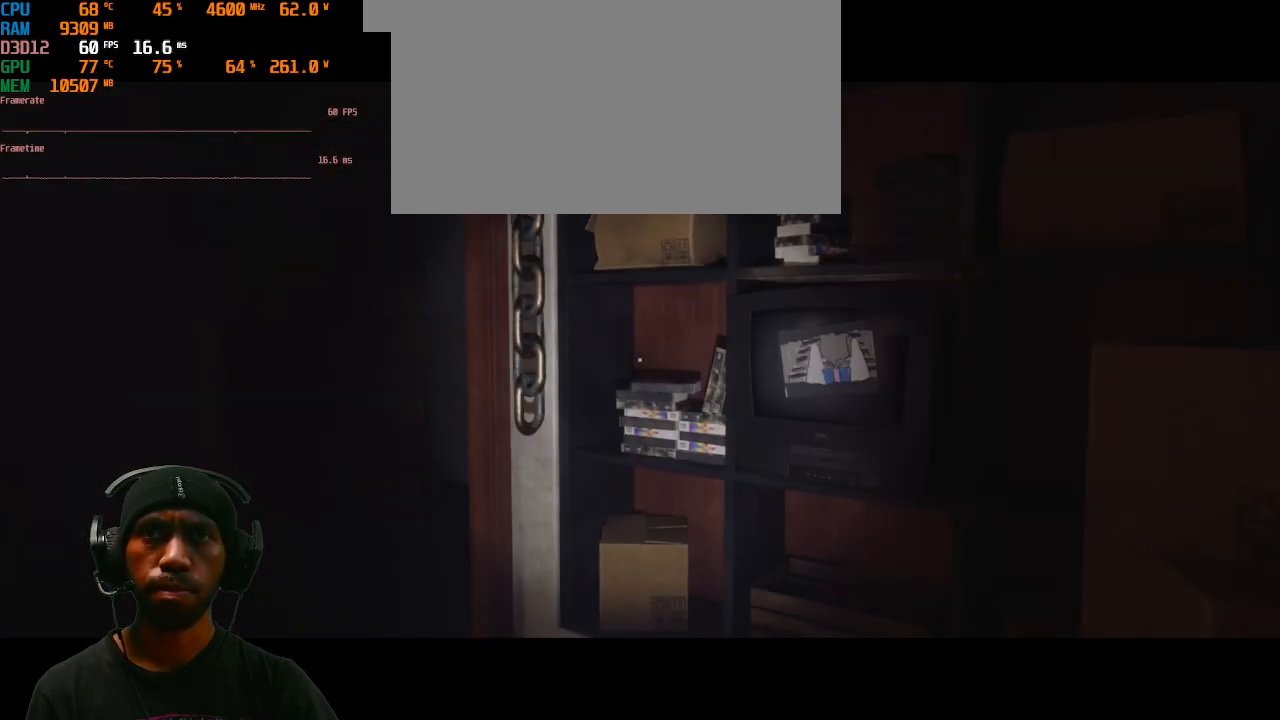
{"keys": ["w"], "mouse": [], "events": [[183, "w", "down"]]}
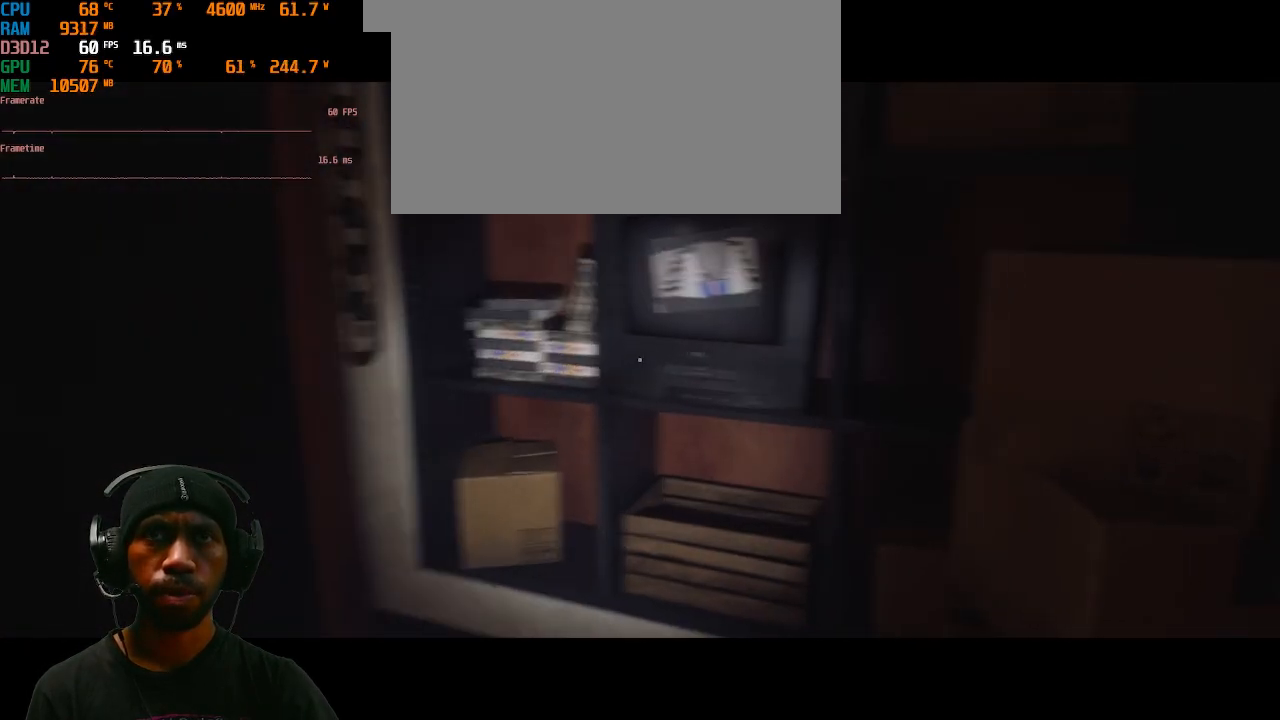
{"keys": ["w"], "mouse": [], "events": []}
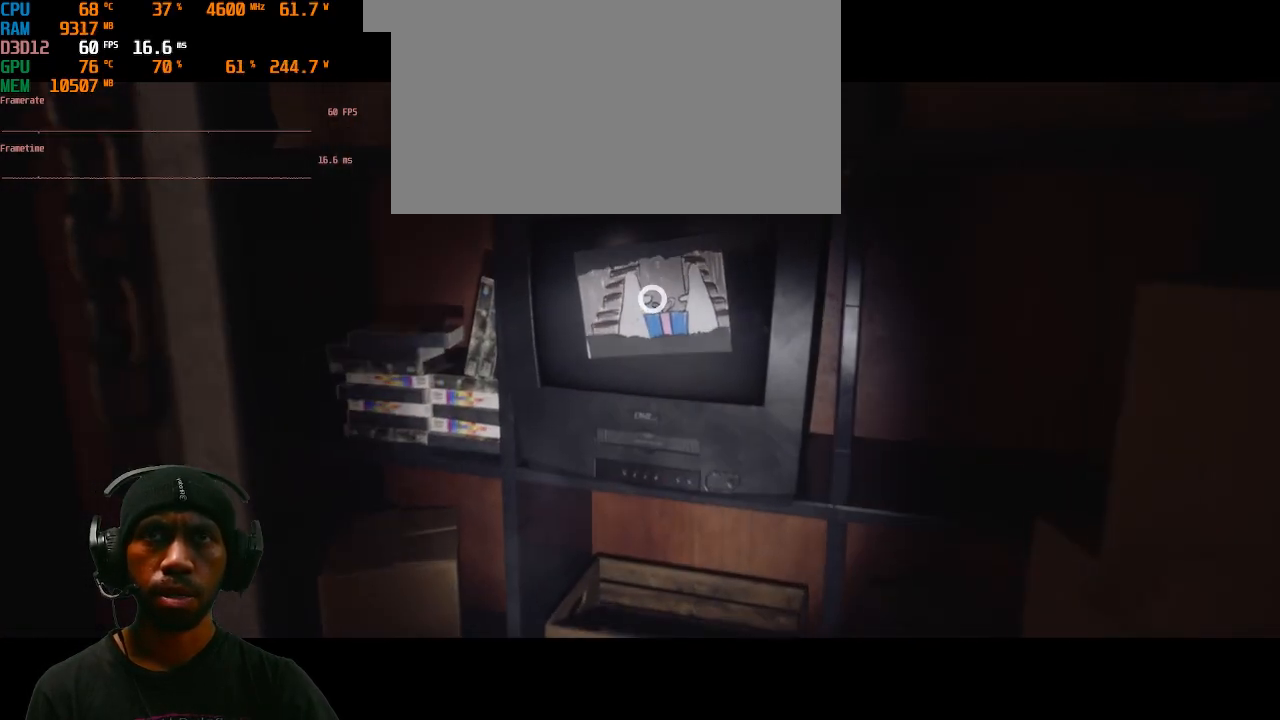
{"keys": [], "mouse": [], "events": [[350, "w", "up"]]}
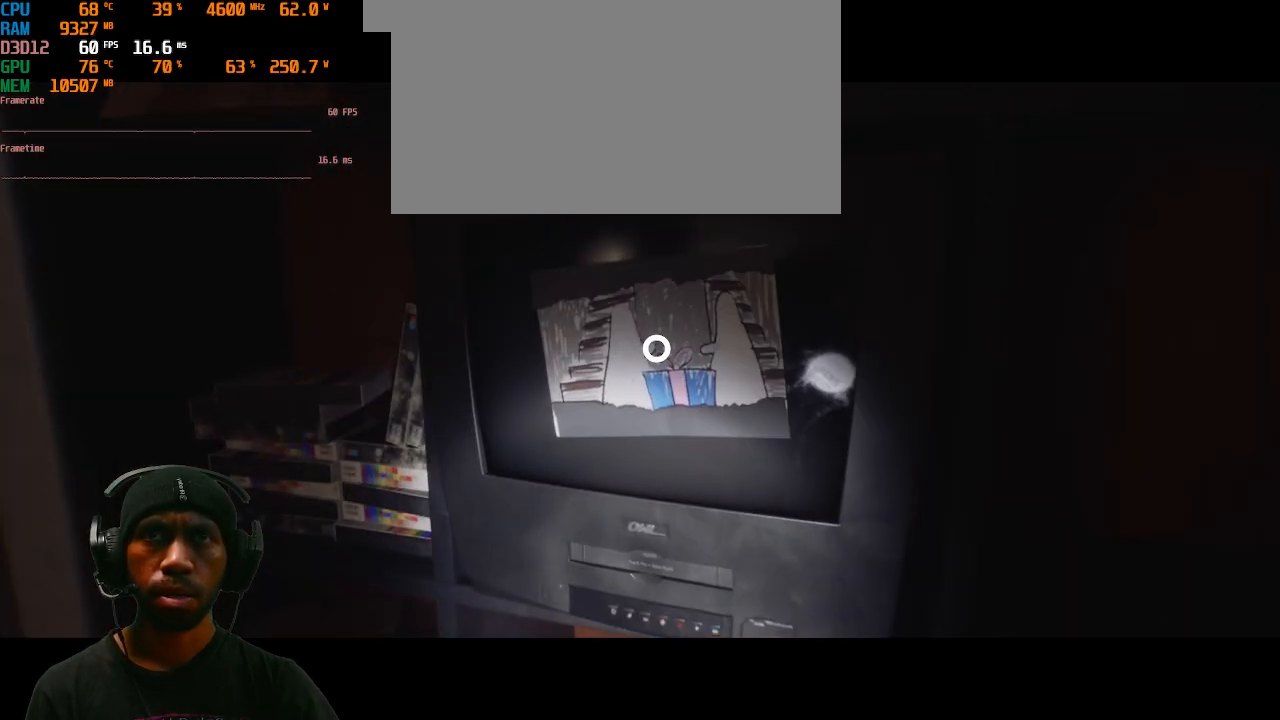
{"keys": [], "mouse": [], "events": []}